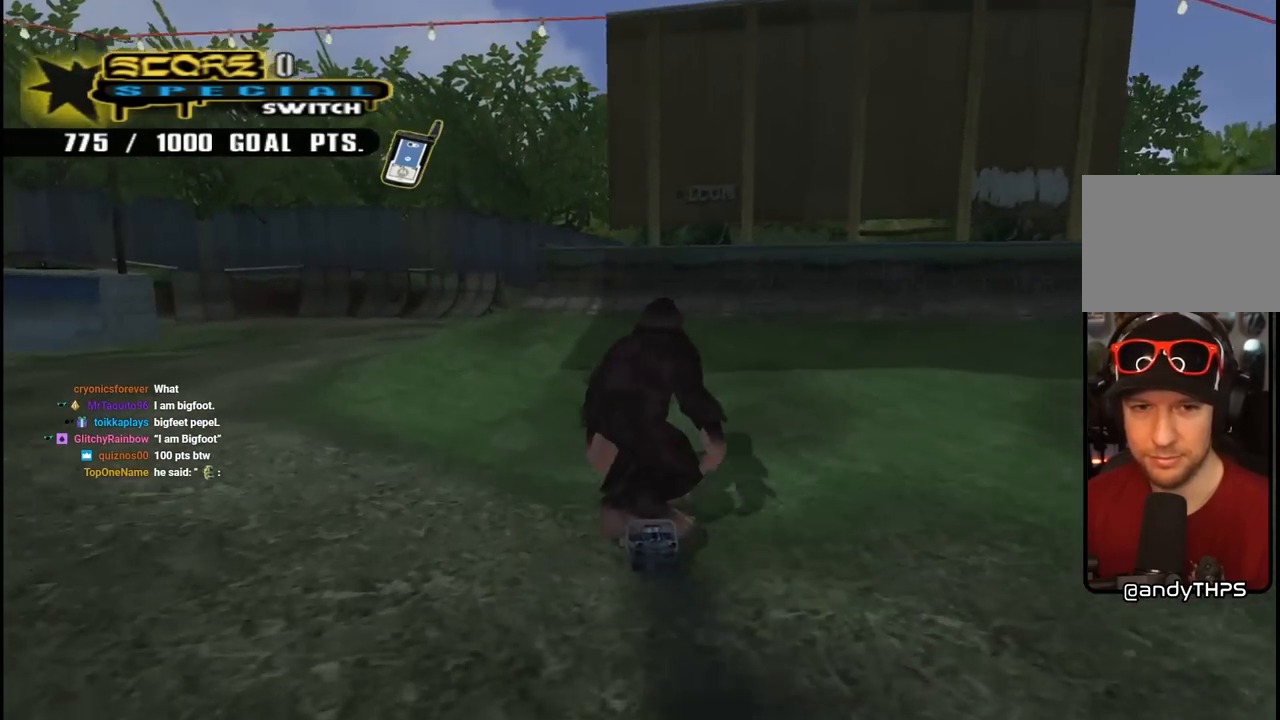
Gameplay with a controller (PlayStation layout); each line is a JSON object with the inputs held at the frame after it. "events" lists button and stick changes between this image and that frame as [ms after this image, input, new state], when the widget could be followed in between. Not read: L1.
{"buttons": ["CROSS", "DPAD_UP"], "left_stick": "center", "right_stick": "center", "events": [[50, "DPAD_UP", "up"], [117, "DPAD_UP", "down"], [200, "DPAD_UP", "up"], [267, "DPAD_UP", "down"], [367, "DPAD_UP", "up"], [417, "DPAD_UP", "down"]]}
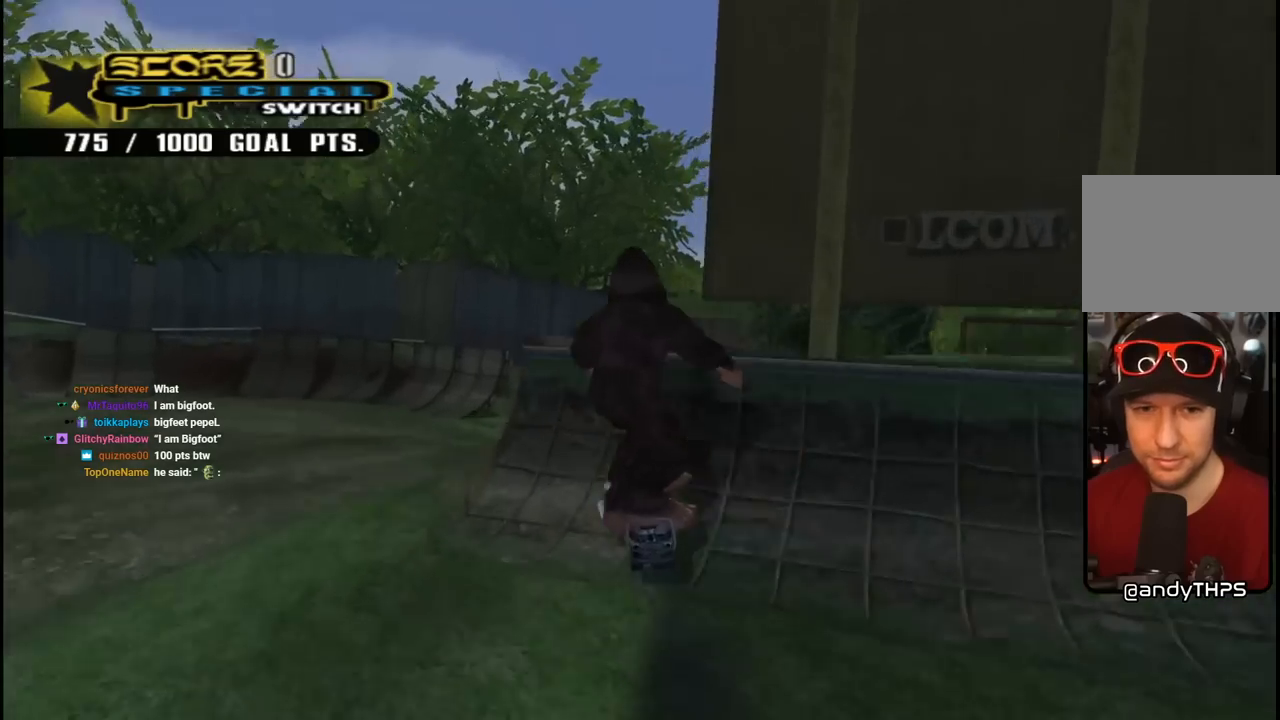
{"buttons": ["CIRCLE", "DPAD_LEFT"], "left_stick": "center", "right_stick": "center", "events": [[17, "DPAD_UP", "up"], [67, "DPAD_LEFT", "down"], [117, "CROSS", "up"], [200, "CIRCLE", "down"]]}
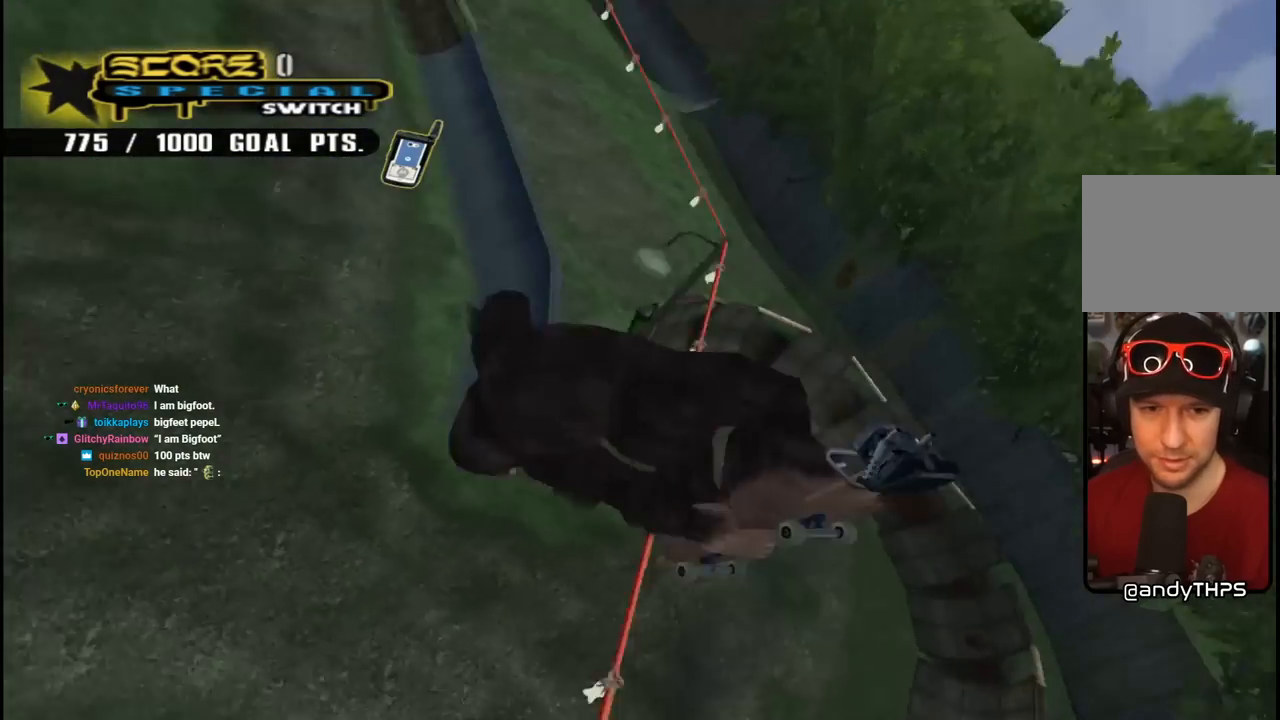
{"buttons": ["CIRCLE", "DPAD_LEFT"], "left_stick": "center", "right_stick": "center", "events": []}
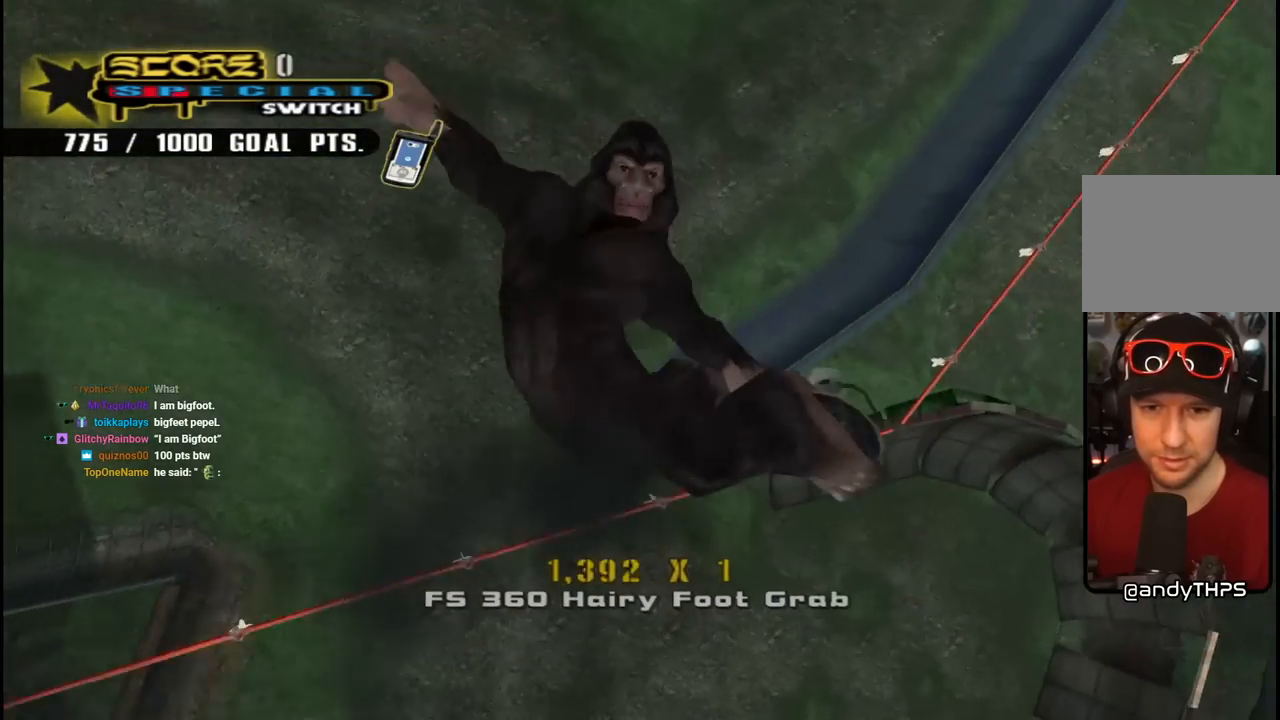
{"buttons": ["CIRCLE"], "left_stick": "center", "right_stick": "center", "events": [[250, "DPAD_LEFT", "up"]]}
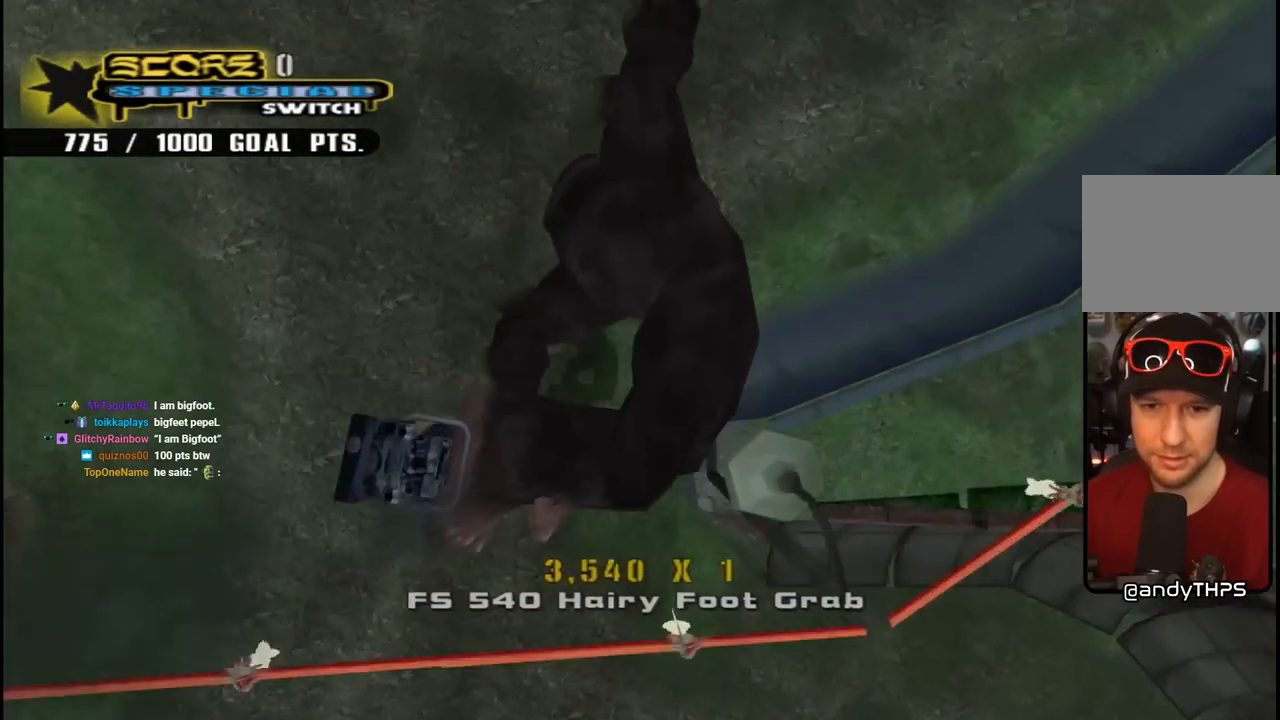
{"buttons": [], "left_stick": "center", "right_stick": "center", "events": [[167, "CIRCLE", "up"], [300, "DPAD_LEFT", "down"], [500, "DPAD_LEFT", "up"]]}
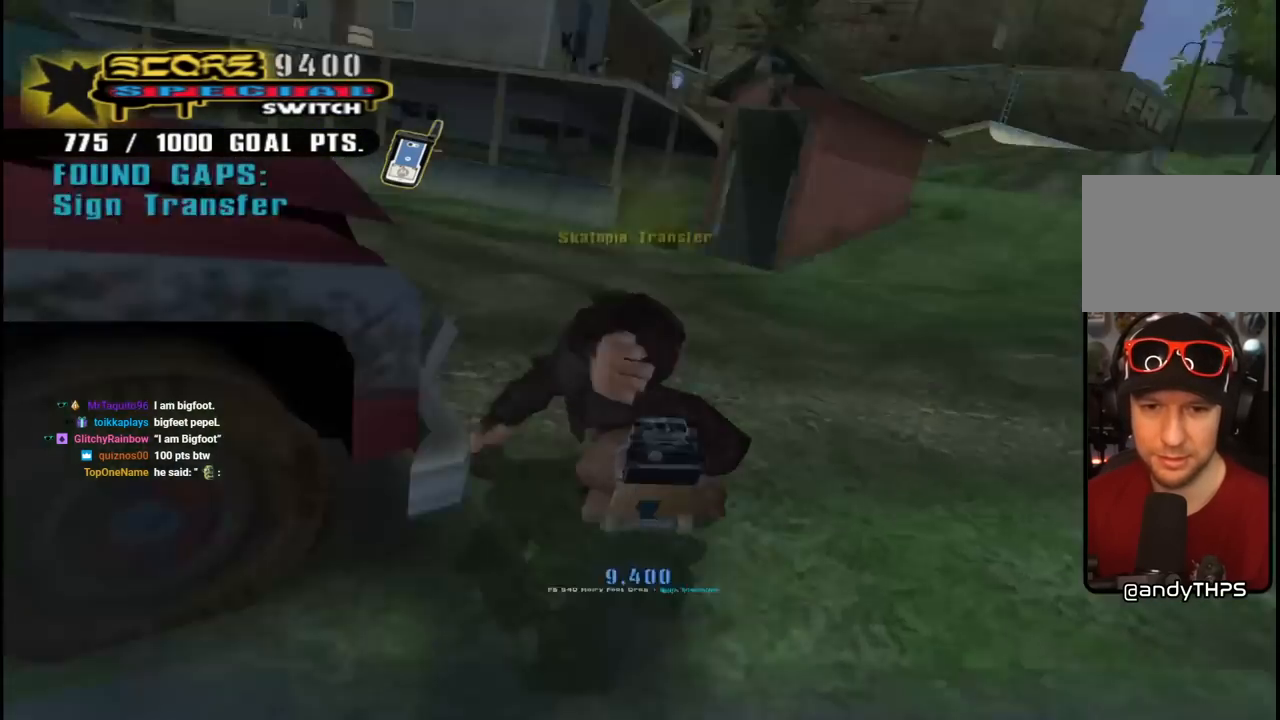
{"buttons": ["R1", "DPAD_DOWN"], "left_stick": "center", "right_stick": "center", "events": [[283, "DPAD_DOWN", "down"], [367, "DPAD_DOWN", "up"], [450, "DPAD_DOWN", "down"], [450, "DPAD_LEFT", "down"], [500, "DPAD_LEFT", "up"], [500, "R1", "down"]]}
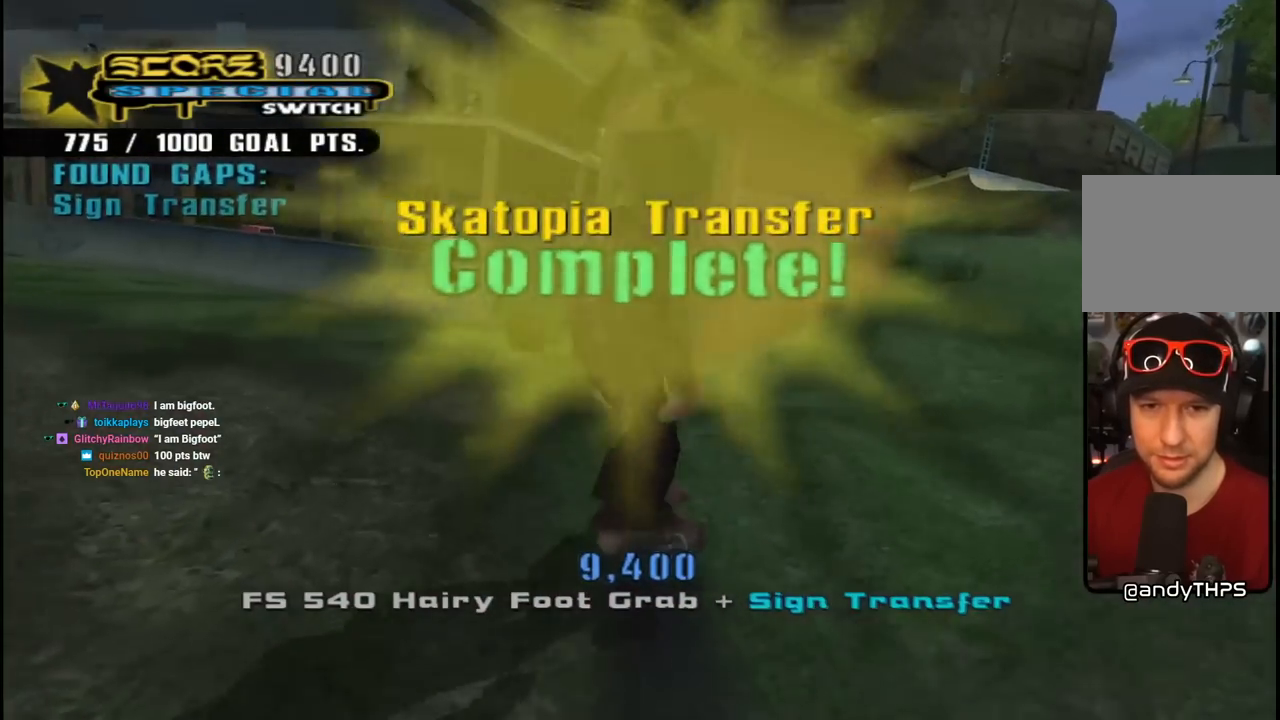
{"buttons": ["DPAD_LEFT"], "left_stick": "center", "right_stick": "center", "events": [[83, "DPAD_DOWN", "up"], [200, "R1", "up"], [217, "DPAD_DOWN", "down"], [217, "DPAD_RIGHT", "down"], [317, "DPAD_DOWN", "up"], [350, "DPAD_RIGHT", "up"], [450, "DPAD_LEFT", "down"], [450, "DPAD_UP", "down"], [500, "DPAD_UP", "up"]]}
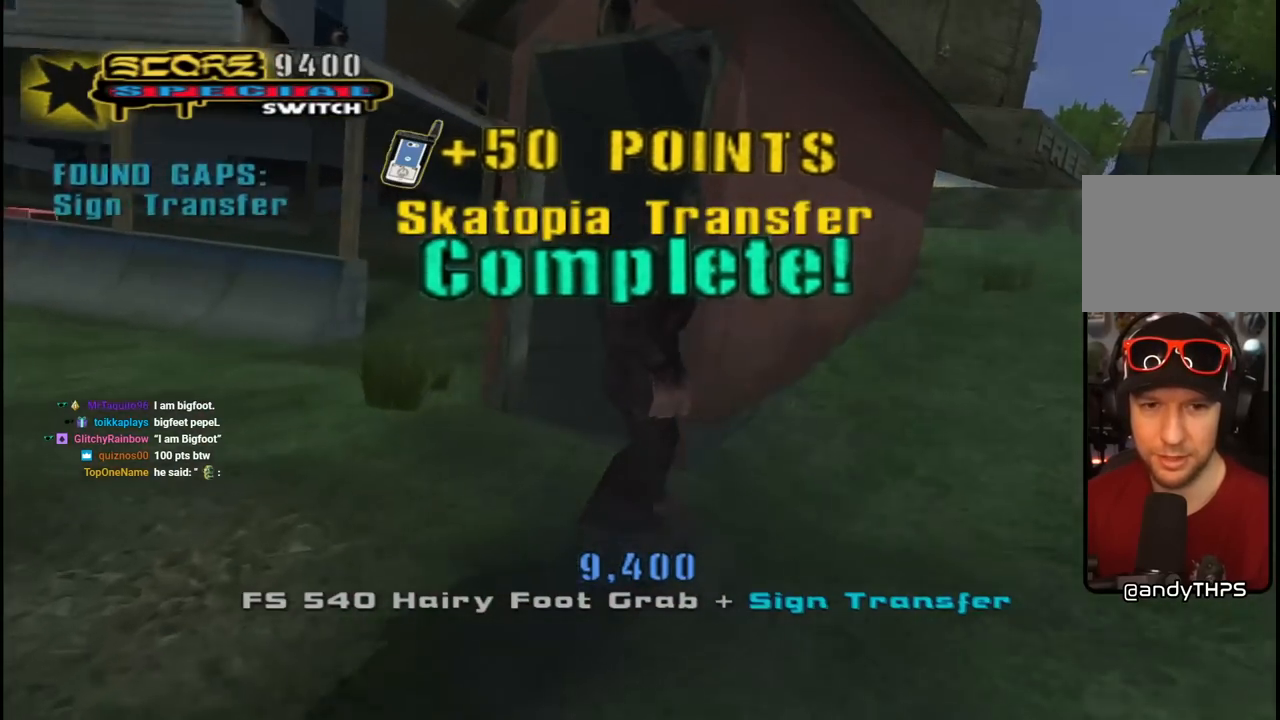
{"buttons": [], "left_stick": "center", "right_stick": "center", "events": [[17, "DPAD_DOWN", "down"], [300, "DPAD_DOWN", "up"], [350, "DPAD_DOWN", "down"], [367, "DPAD_DOWN", "up"], [400, "DPAD_LEFT", "up"]]}
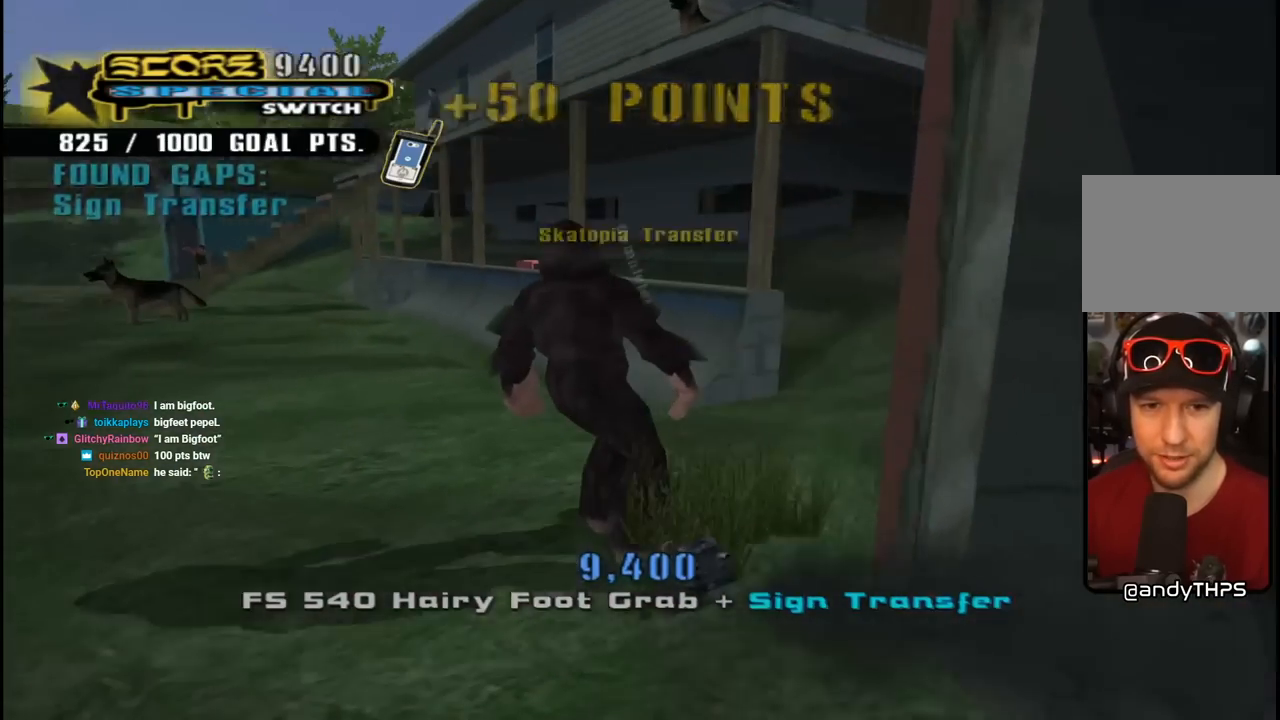
{"buttons": [], "left_stick": "center", "right_stick": "center", "events": [[17, "START", "down"], [67, "right_stick", "left"], [150, "right_stick", "center"], [167, "START", "up"], [283, "DPAD_DOWN", "down"], [367, "CROSS", "down"], [383, "DPAD_DOWN", "up"], [467, "CROSS", "up"]]}
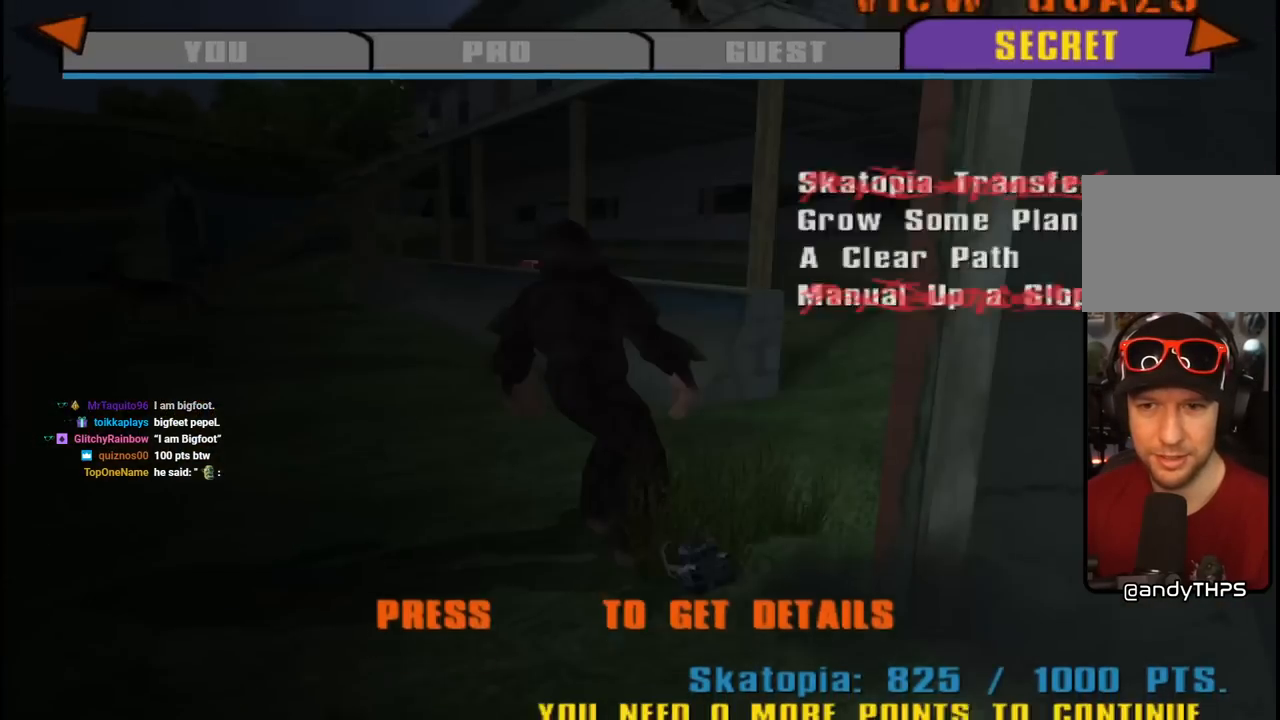
{"buttons": [], "left_stick": "center", "right_stick": "center", "events": [[300, "DPAD_DOWN", "down"], [417, "DPAD_DOWN", "up"]]}
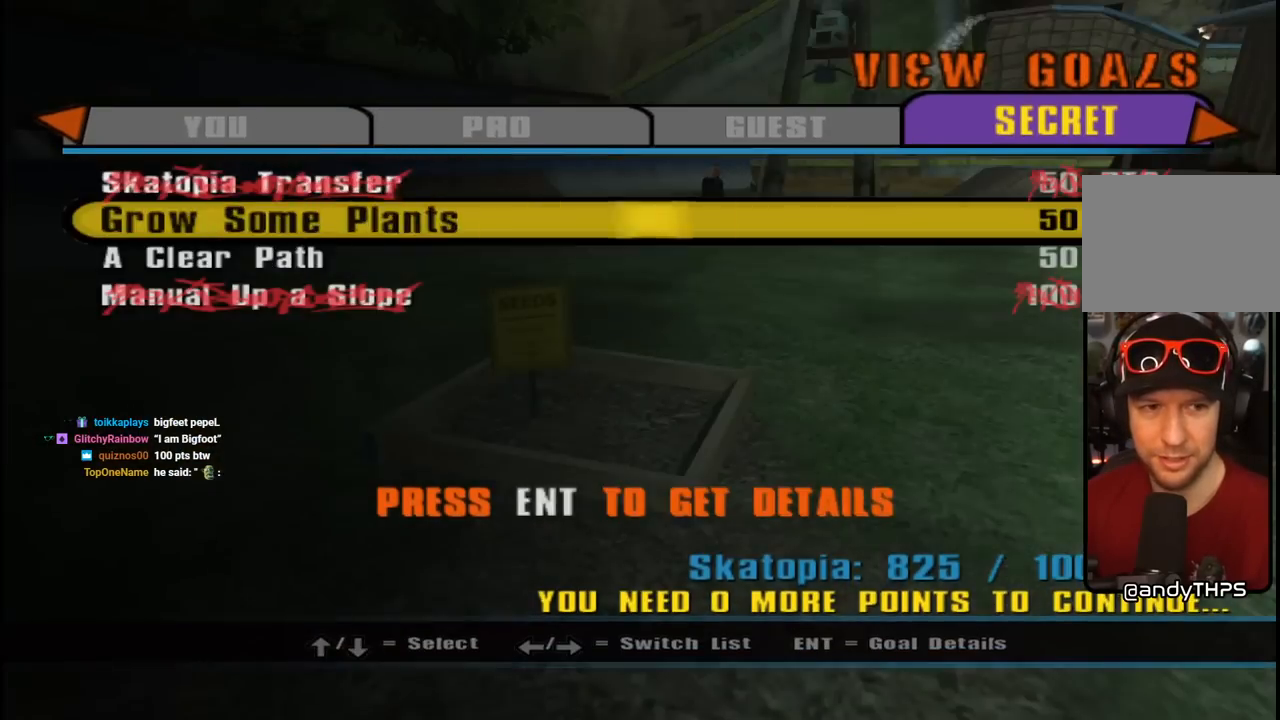
{"buttons": [], "left_stick": "center", "right_stick": "center", "events": [[33, "CROSS", "down"], [183, "CROSS", "up"]]}
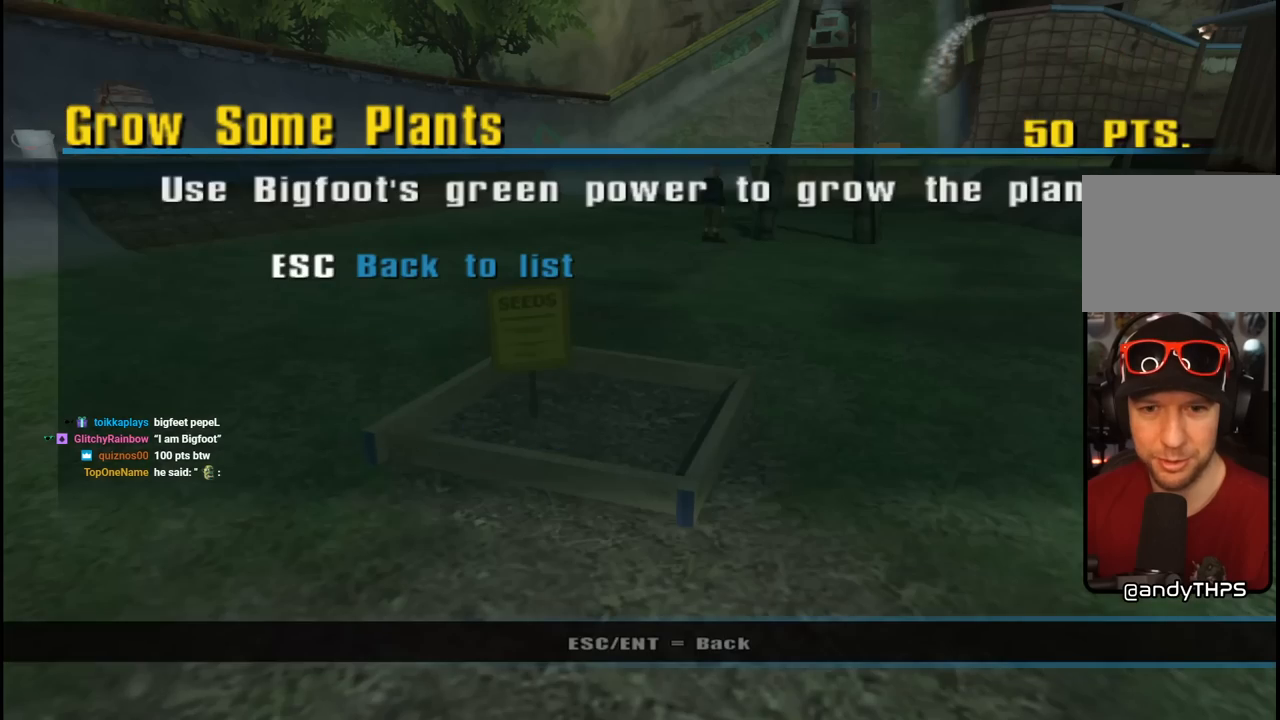
{"buttons": [], "left_stick": "center", "right_stick": "center", "events": []}
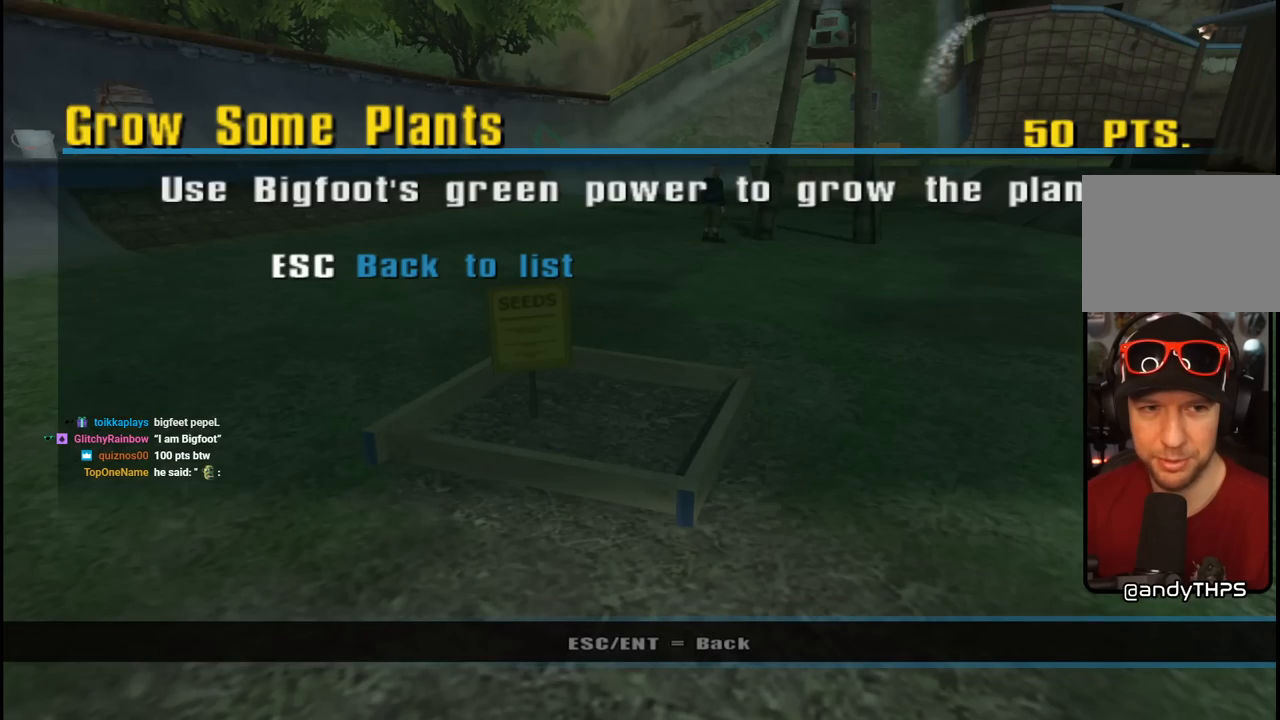
{"buttons": [], "left_stick": "center", "right_stick": "center", "events": []}
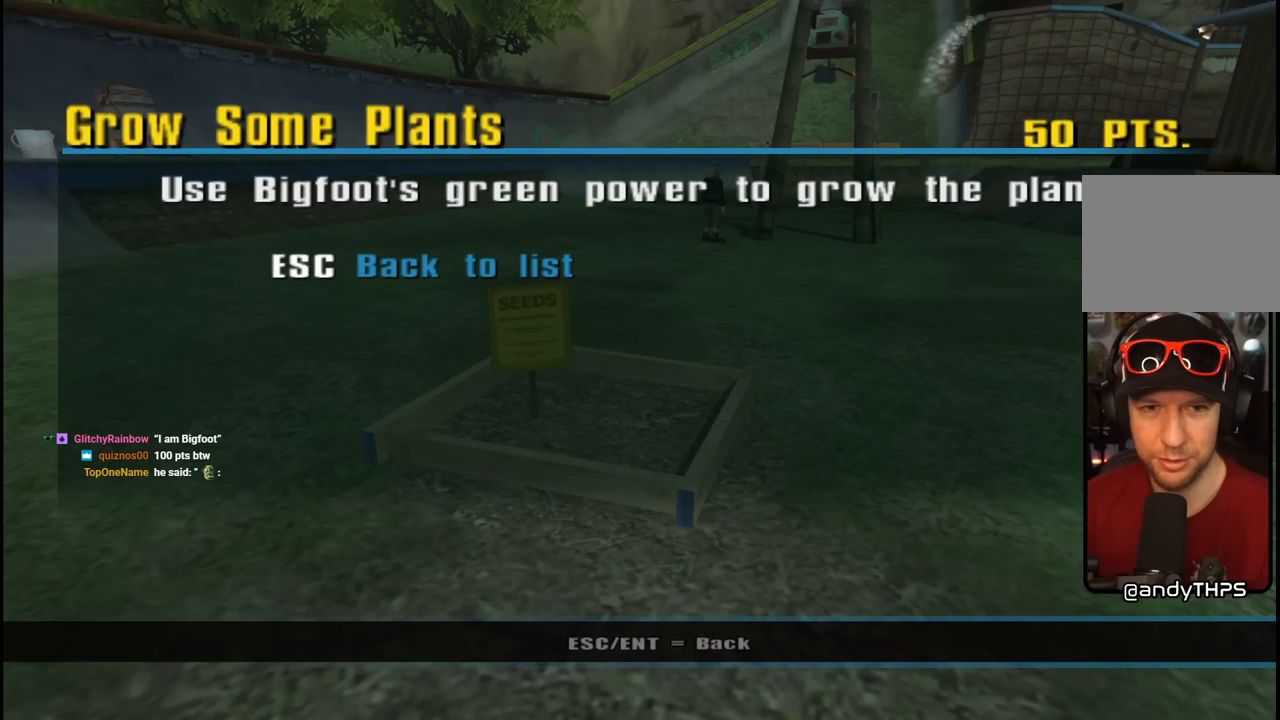
{"buttons": [], "left_stick": "center", "right_stick": "center", "events": []}
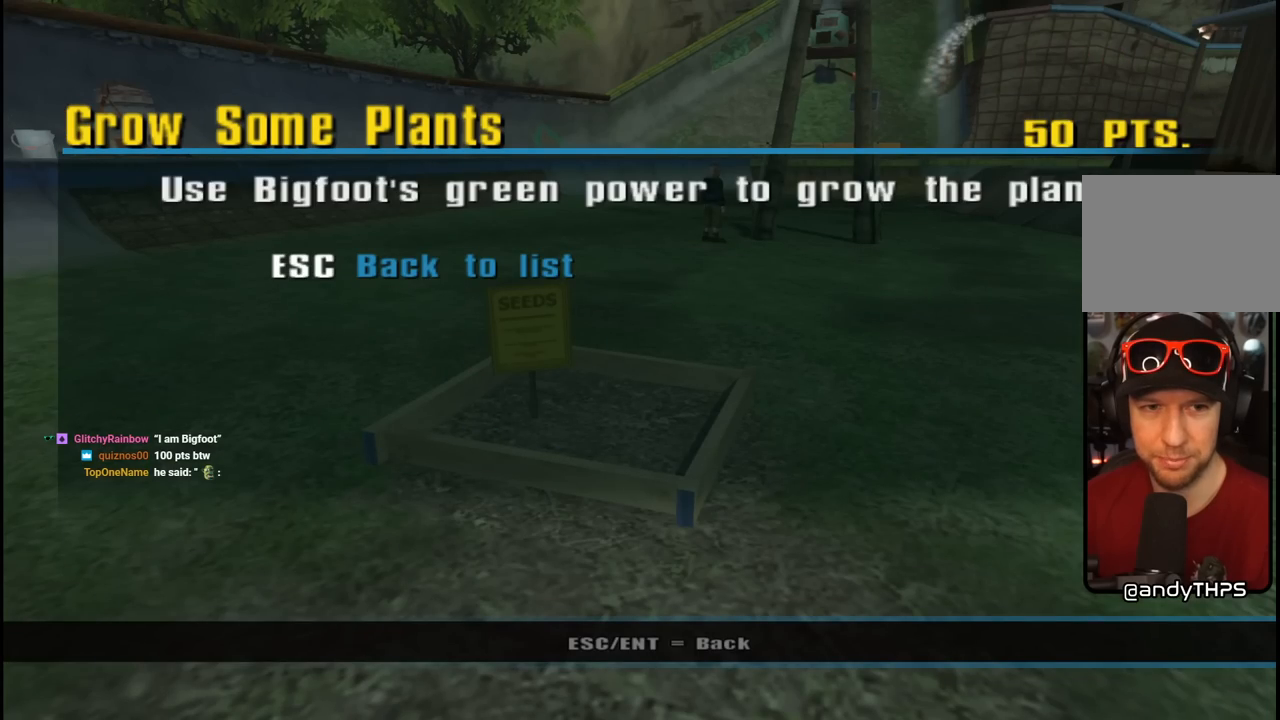
{"buttons": ["CIRCLE"], "left_stick": "center", "right_stick": "center", "events": [[17, "CIRCLE", "down"], [183, "CIRCLE", "up"], [400, "CIRCLE", "down"]]}
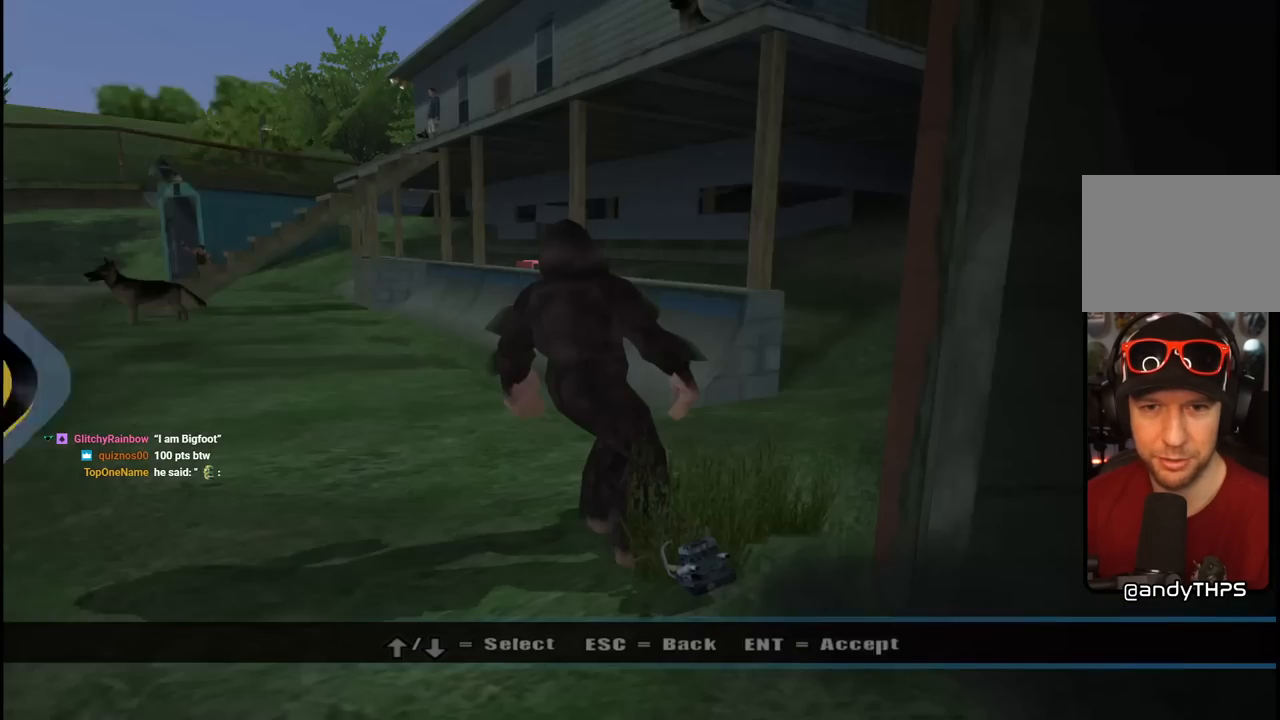
{"buttons": [], "left_stick": "center", "right_stick": "center", "events": [[67, "CIRCLE", "up"], [333, "CIRCLE", "down"], [450, "CIRCLE", "up"]]}
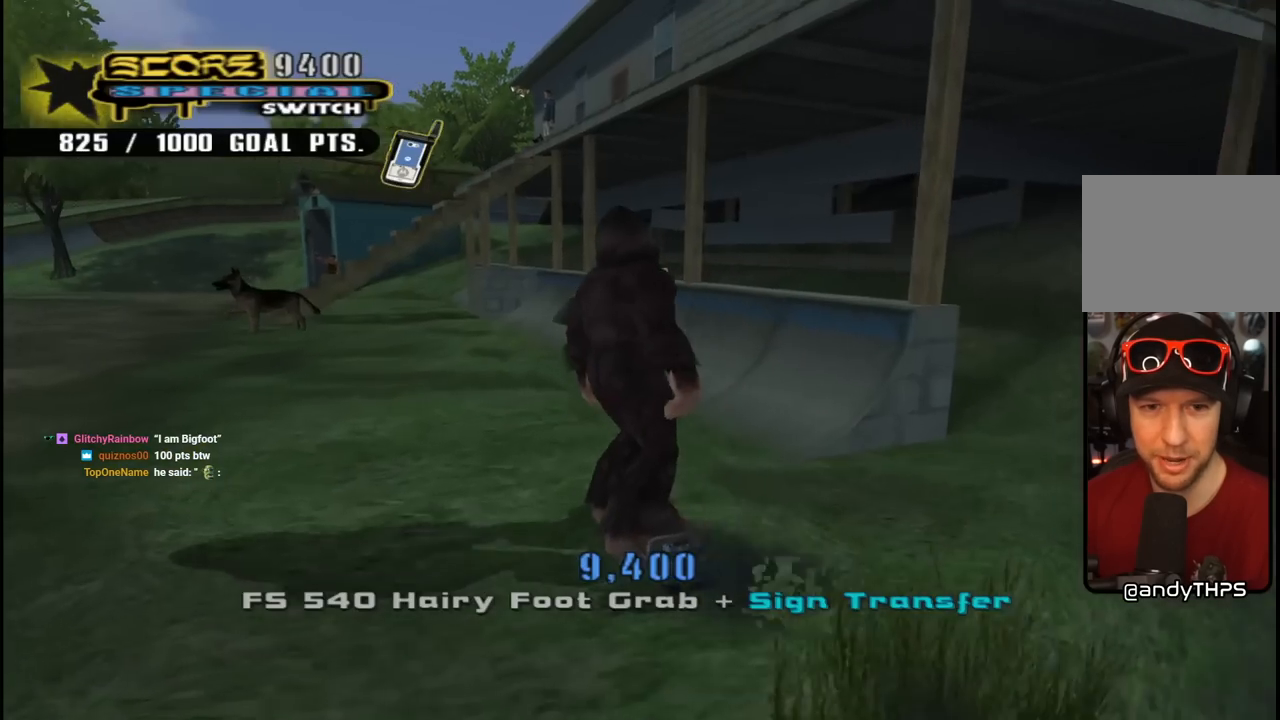
{"buttons": ["CROSS", "DPAD_DOWN", "DPAD_LEFT"], "left_stick": "center", "right_stick": "center", "events": [[83, "DPAD_LEFT", "down"], [200, "DPAD_DOWN", "down"], [367, "DPAD_DOWN", "up"], [400, "CROSS", "down"], [483, "DPAD_DOWN", "down"]]}
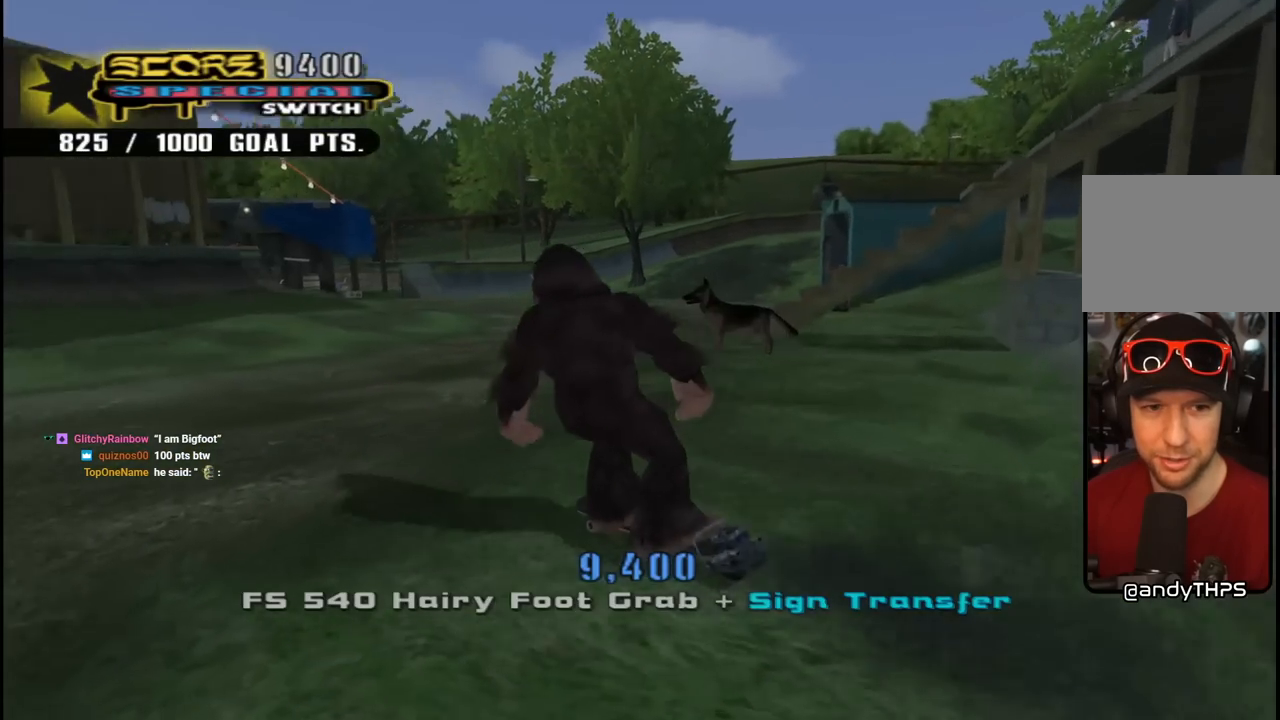
{"buttons": ["CROSS", "DPAD_DOWN", "DPAD_LEFT"], "left_stick": "center", "right_stick": "center", "events": []}
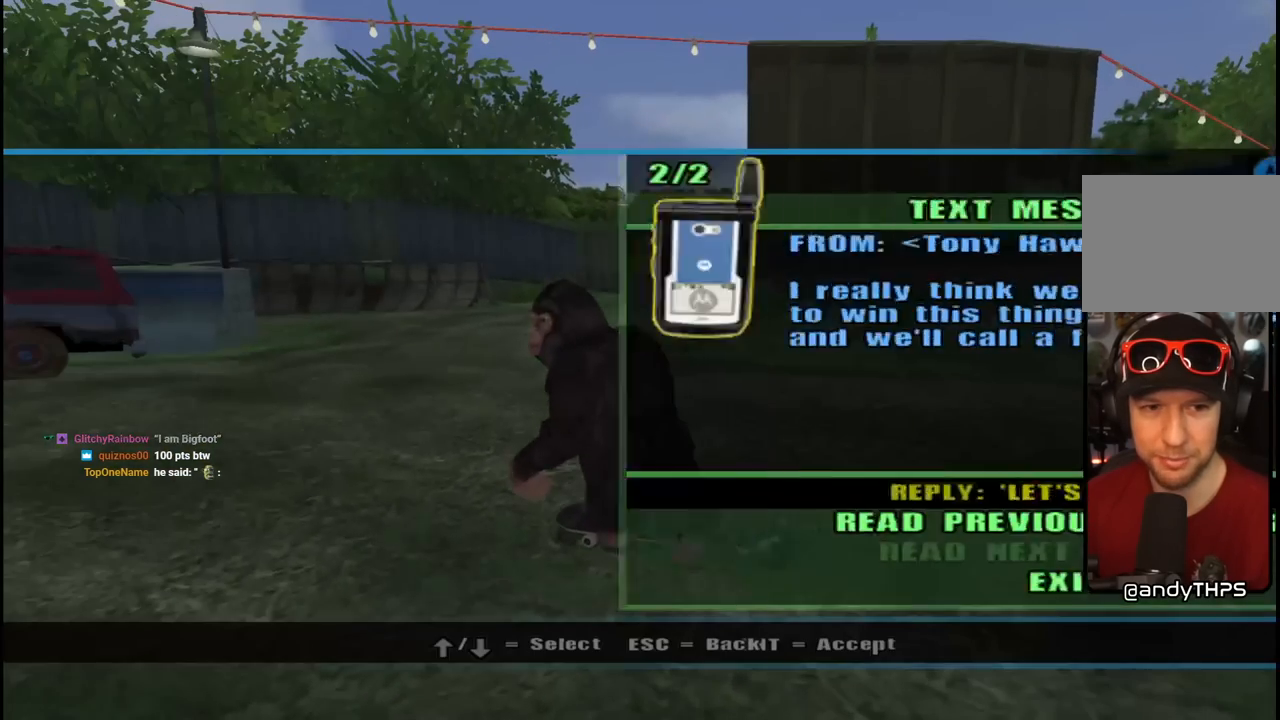
{"buttons": [], "left_stick": "center", "right_stick": "center", "events": [[67, "DPAD_LEFT", "up"], [350, "DPAD_DOWN", "up"], [500, "CROSS", "up"]]}
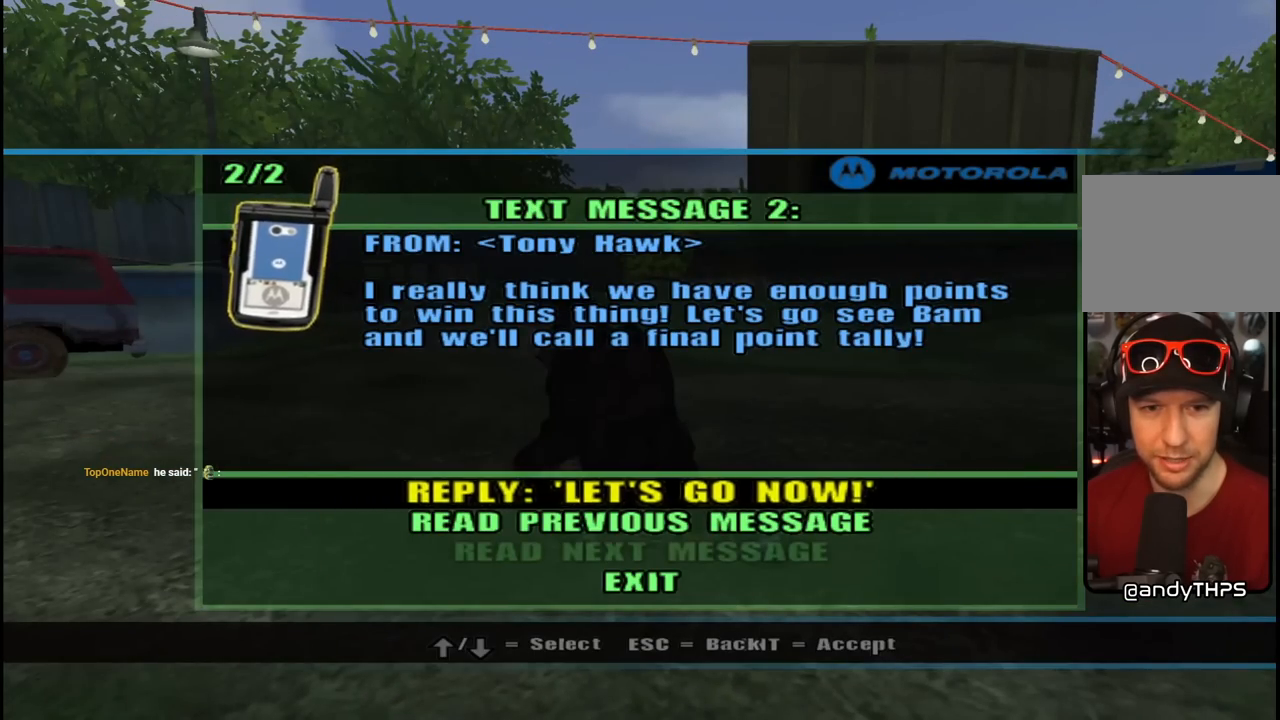
{"buttons": [], "left_stick": "center", "right_stick": "center", "events": [[233, "DPAD_DOWN", "down"], [350, "DPAD_DOWN", "up"]]}
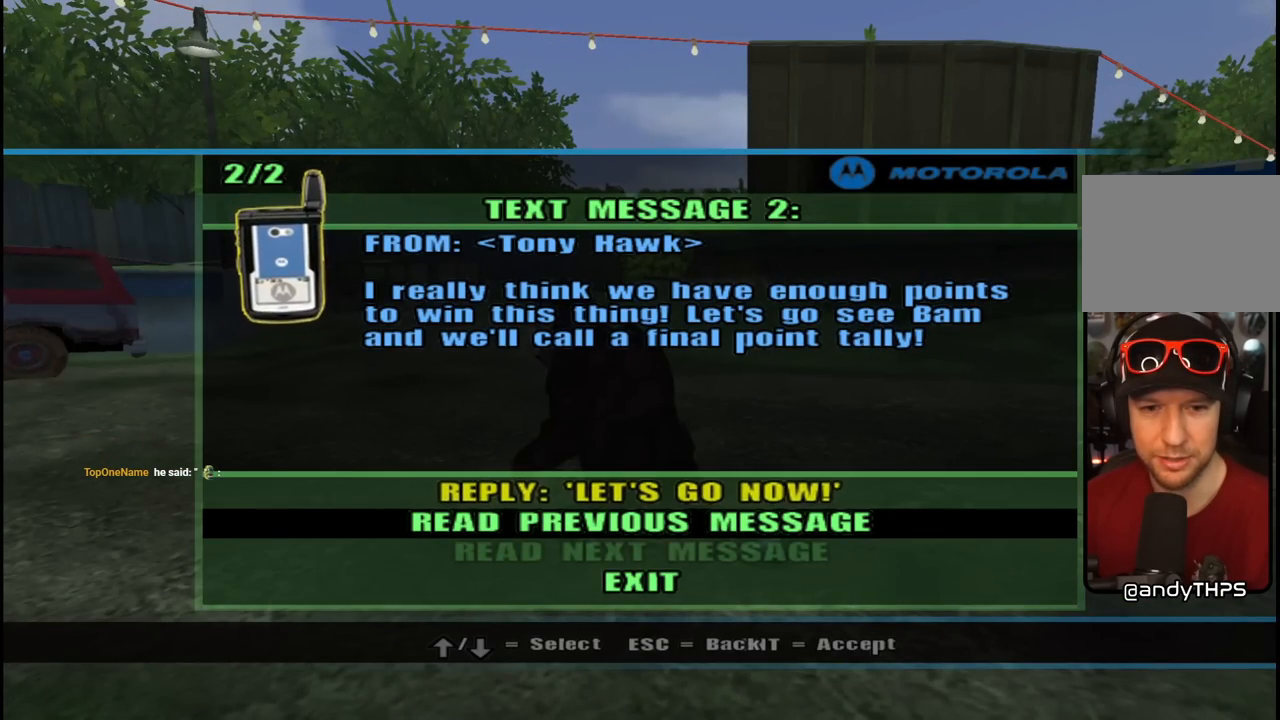
{"buttons": [], "left_stick": "center", "right_stick": "center", "events": [[367, "DPAD_DOWN", "down"], [467, "DPAD_DOWN", "up"]]}
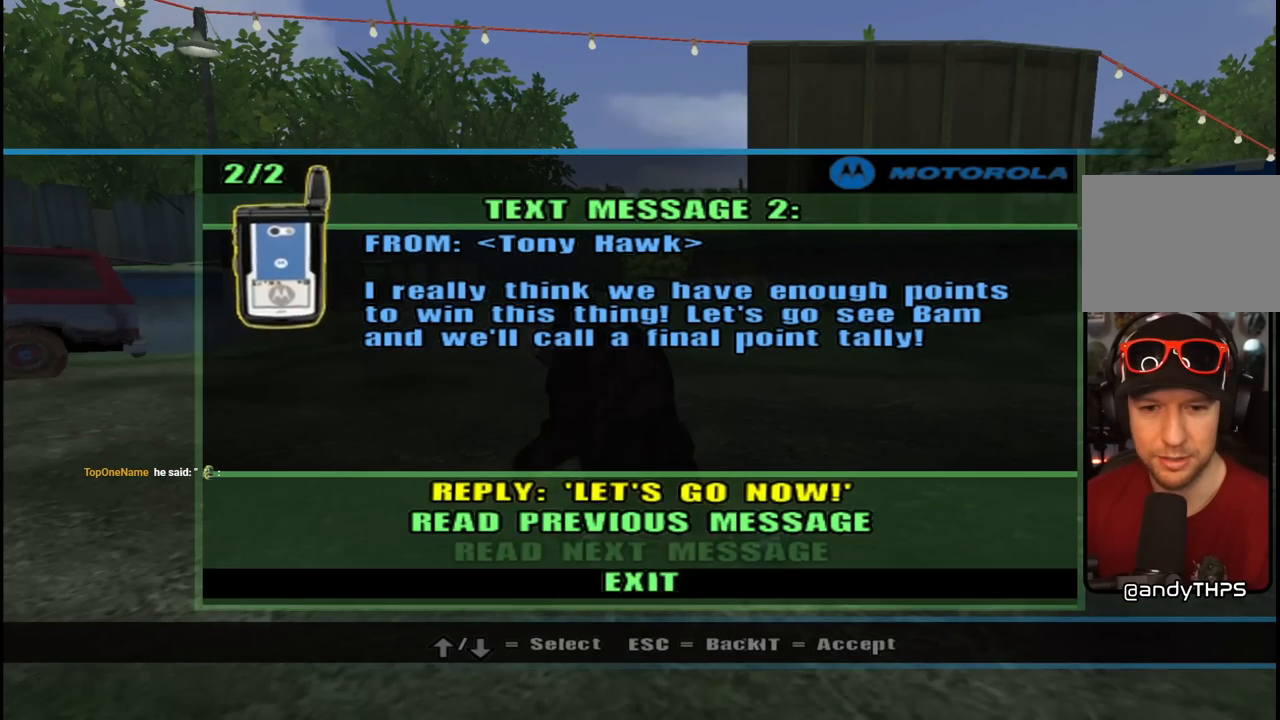
{"buttons": [], "left_stick": "center", "right_stick": "center", "events": [[17, "DPAD_DOWN", "down"], [117, "DPAD_DOWN", "up"], [300, "DPAD_UP", "down"], [383, "DPAD_UP", "up"]]}
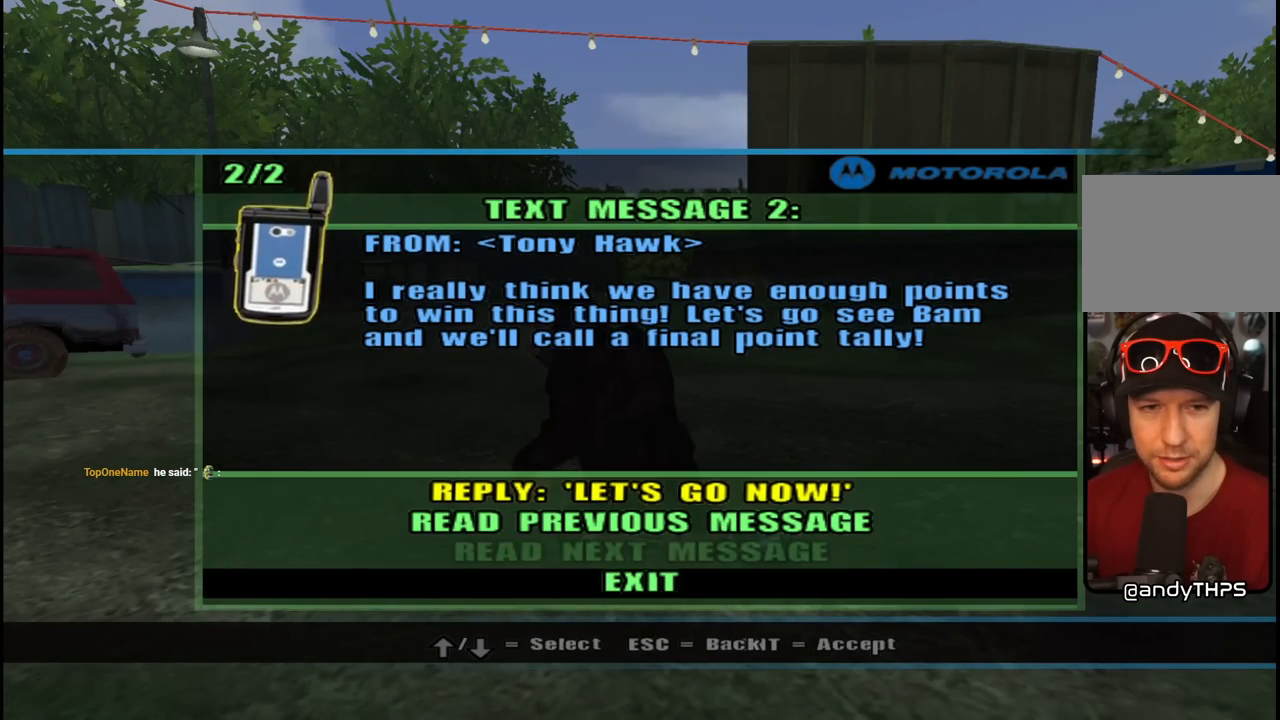
{"buttons": ["DPAD_LEFT"], "left_stick": "center", "right_stick": "center", "events": [[117, "CROSS", "down"], [233, "CROSS", "up"], [450, "DPAD_LEFT", "down"]]}
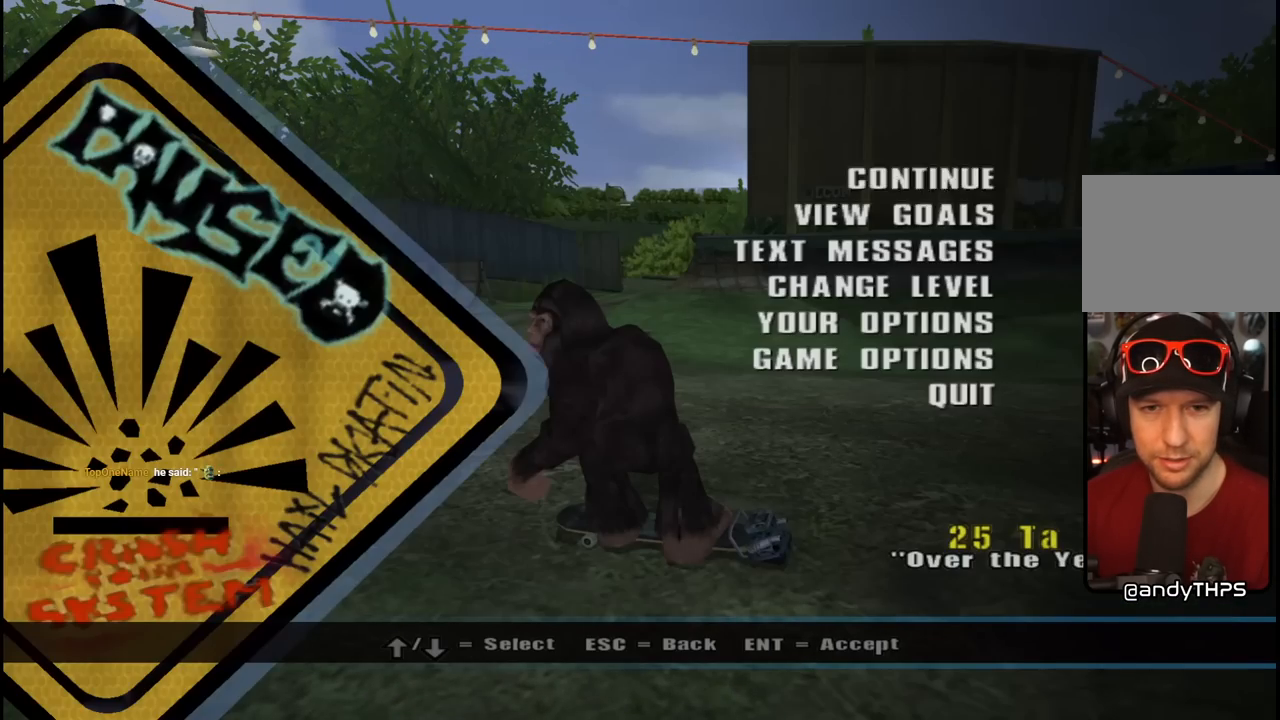
{"buttons": ["CROSS"], "left_stick": "center", "right_stick": "center", "events": [[133, "DPAD_LEFT", "up"], [417, "CROSS", "down"]]}
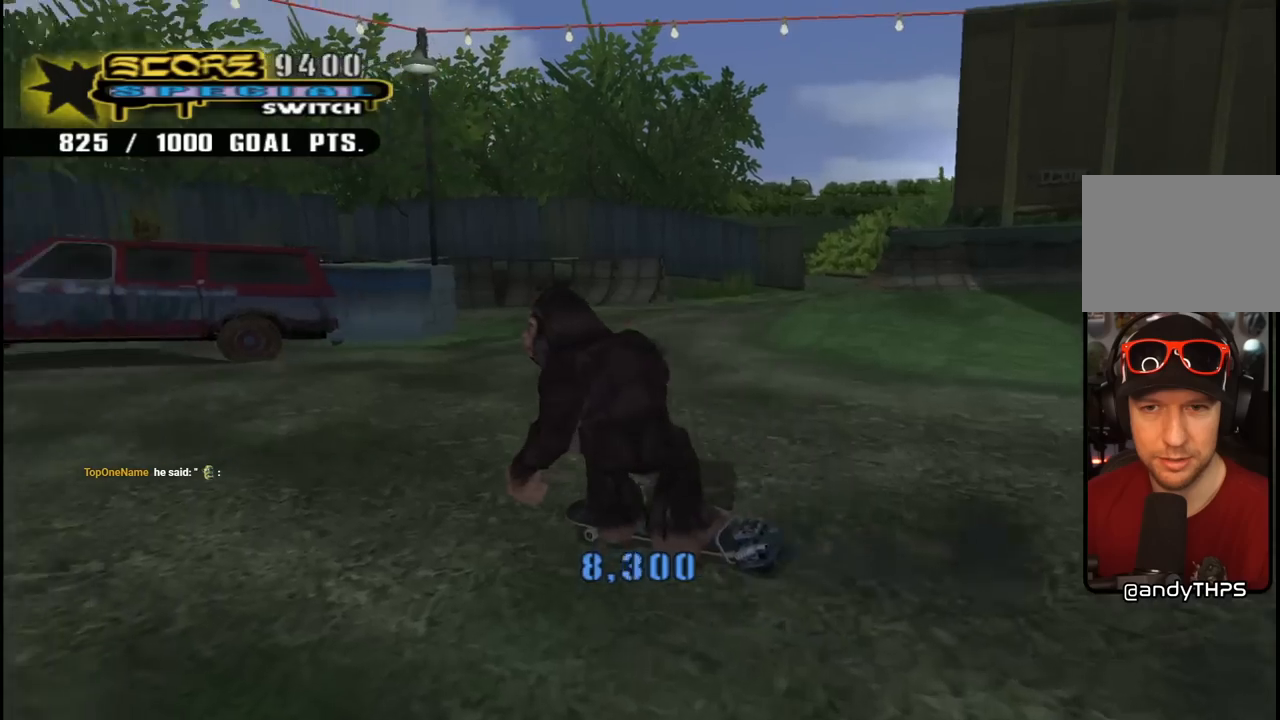
{"buttons": [], "left_stick": "center", "right_stick": "down-right", "events": [[33, "CROSS", "up"], [217, "DPAD_LEFT", "down"], [250, "right_stick", "down-right"], [283, "DPAD_UP", "down"], [317, "DPAD_UP", "up"], [400, "DPAD_LEFT", "up"]]}
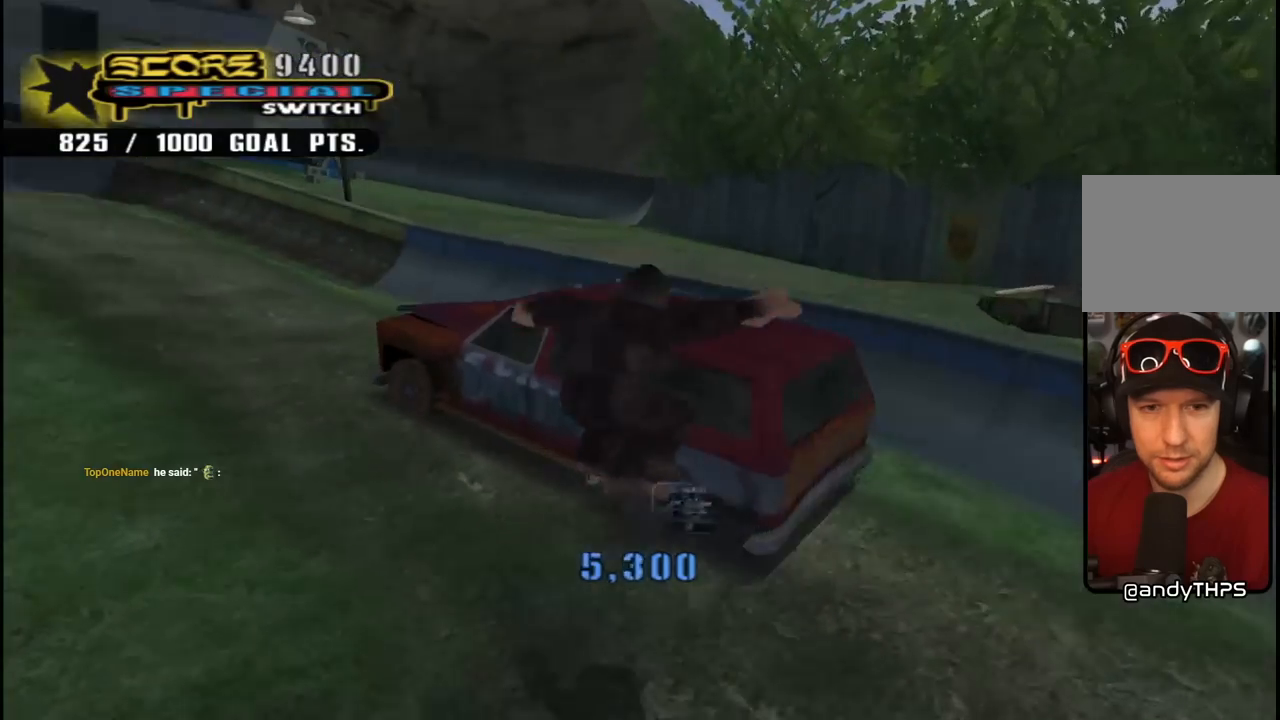
{"buttons": [], "left_stick": "center", "right_stick": "center", "events": [[33, "right_stick", "center"], [150, "DPAD_LEFT", "down"], [200, "DPAD_DOWN", "down"], [433, "DPAD_DOWN", "up"], [450, "DPAD_LEFT", "up"]]}
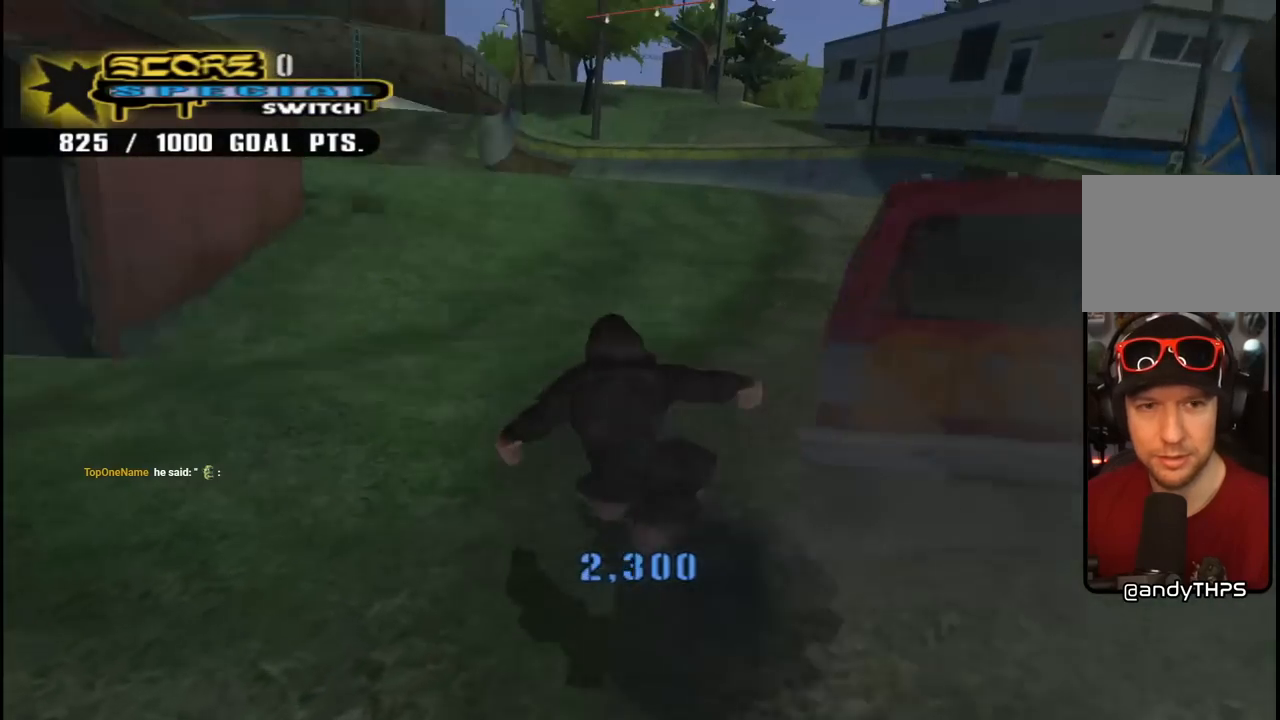
{"buttons": ["CROSS"], "left_stick": "center", "right_stick": "center", "events": [[200, "CROSS", "down"]]}
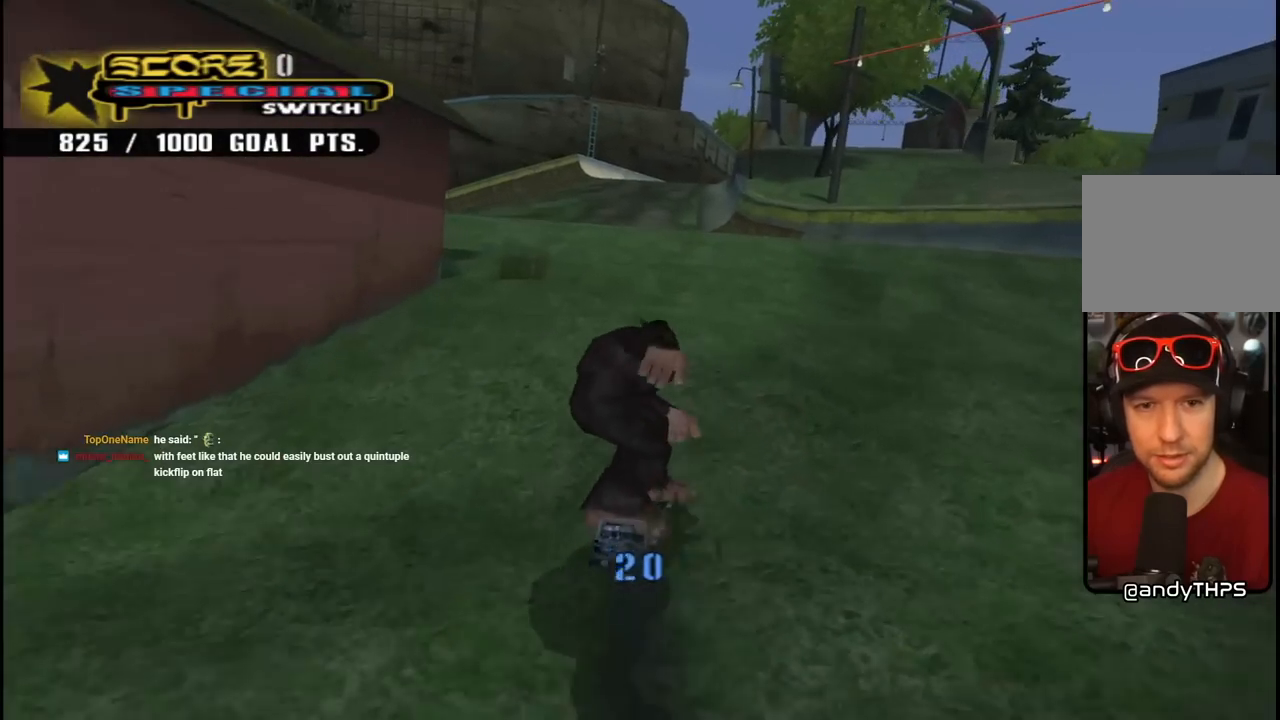
{"buttons": [], "left_stick": "center", "right_stick": "center", "events": [[150, "DPAD_LEFT", "down"], [250, "CROSS", "up"], [250, "DPAD_LEFT", "up"]]}
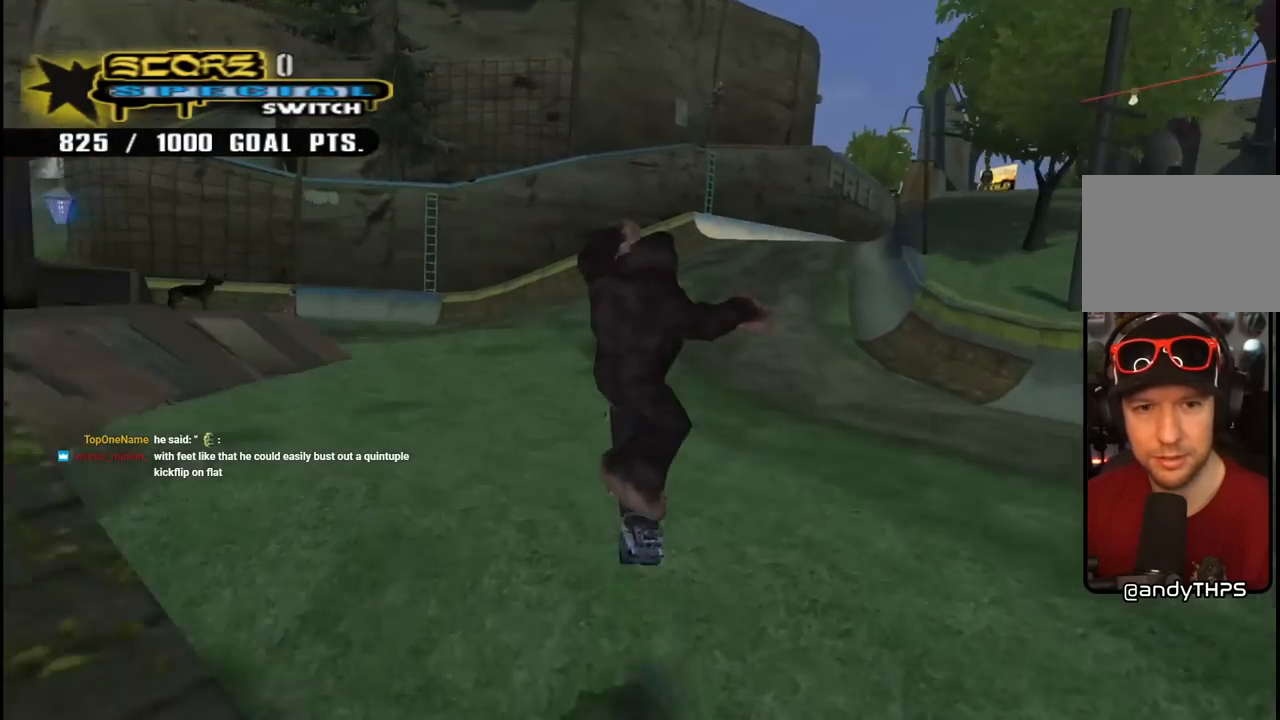
{"buttons": [], "left_stick": "center", "right_stick": "center", "events": []}
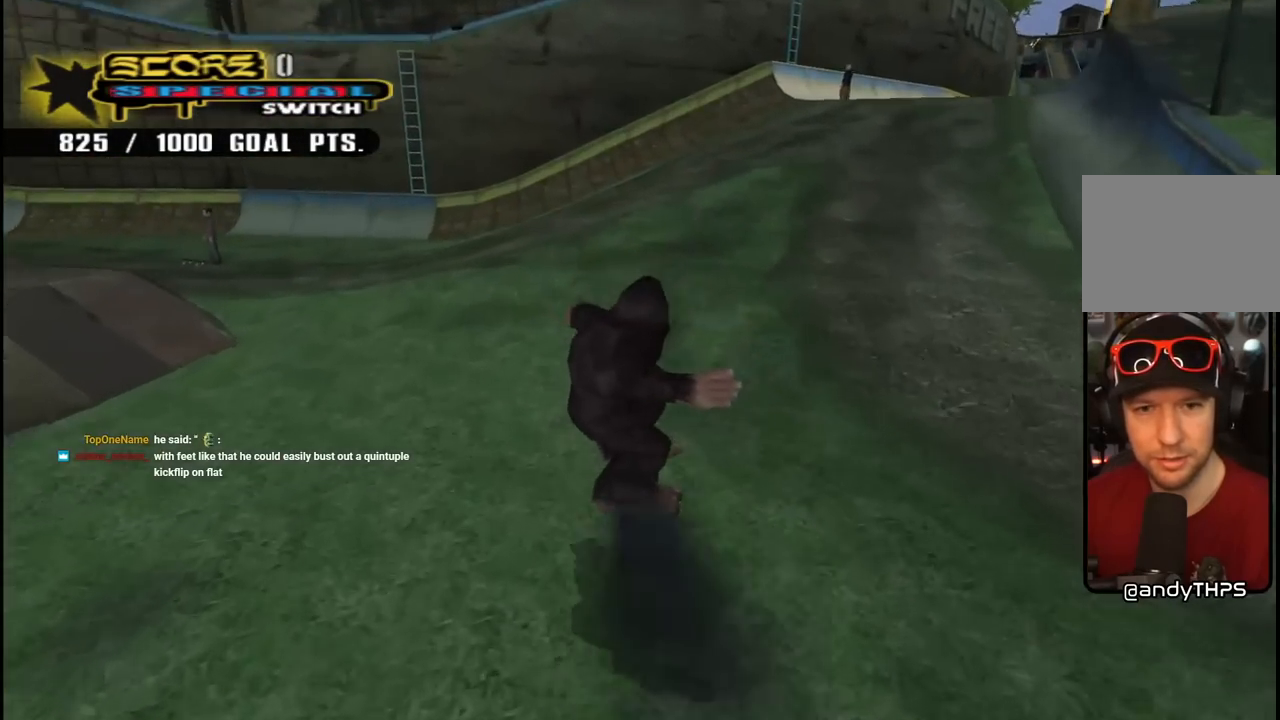
{"buttons": ["DPAD_LEFT"], "left_stick": "center", "right_stick": "center", "events": [[183, "DPAD_LEFT", "down"]]}